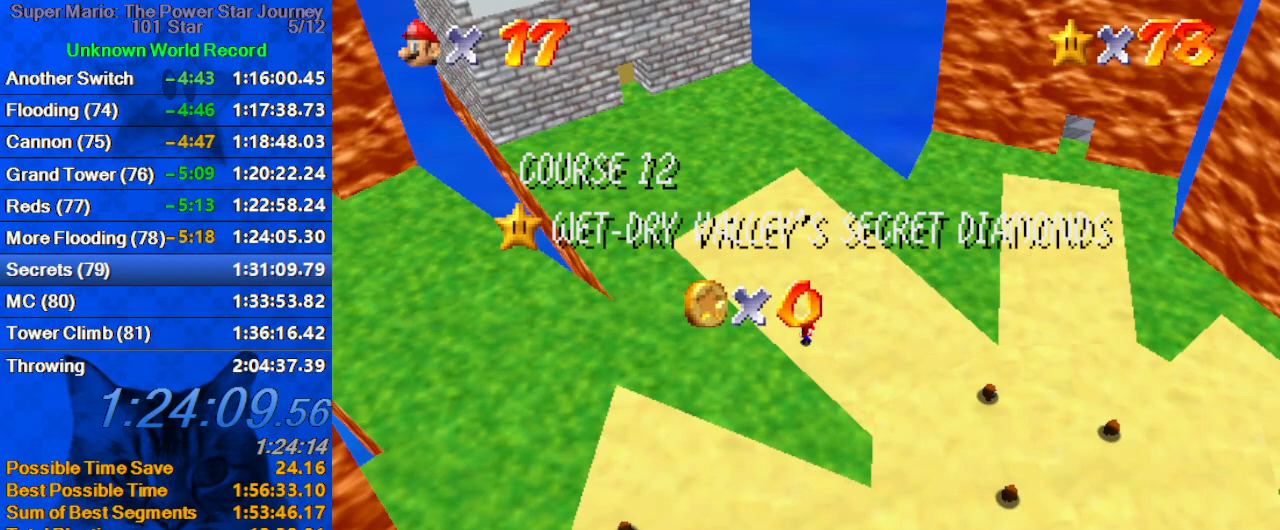
Gameplay with keyboard; each line is a JSON object with the keys held at the frame after it. "events" lists presses ("down") and releases ("up") of "a", "c", "ctrl", "d", "down", "left", "return", "right", "s", "shift", "up", "w", "x" and "y" between this image and that frame as [ms after this image, input, new state], when the widget could be followed in between. No other keys are recorded. Mouse input is not recorded.
{"keys": [], "events": [[66, "shift", "down"], [166, "shift", "up"], [266, "shift", "down"], [366, "shift", "up"], [433, "shift", "down"], [500, "shift", "up"]]}
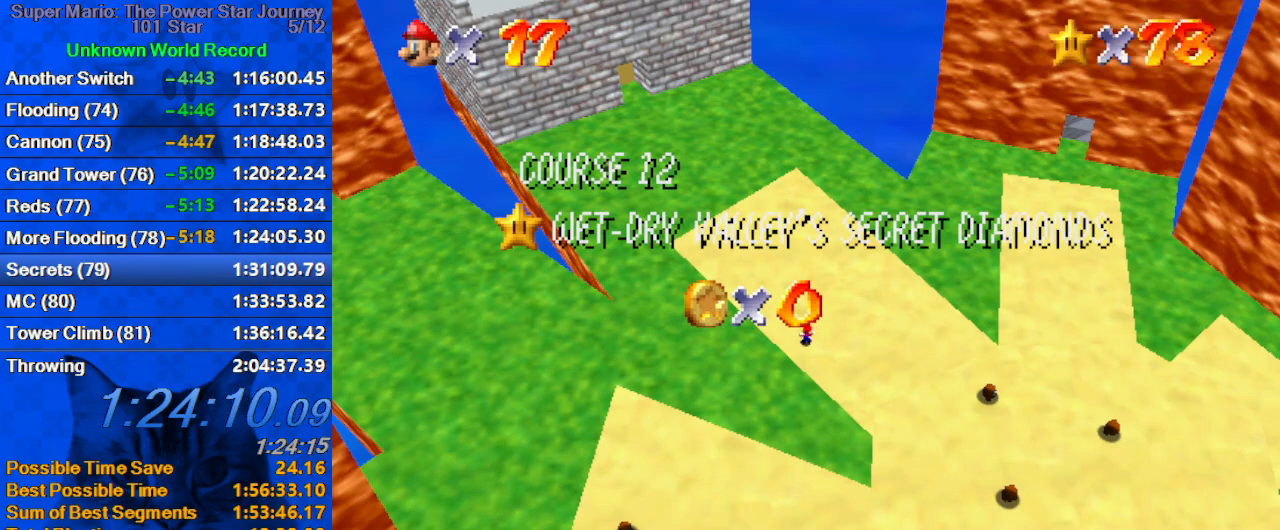
{"keys": [], "events": [[100, "shift", "down"], [166, "shift", "up"], [233, "shift", "down"], [366, "shift", "up"]]}
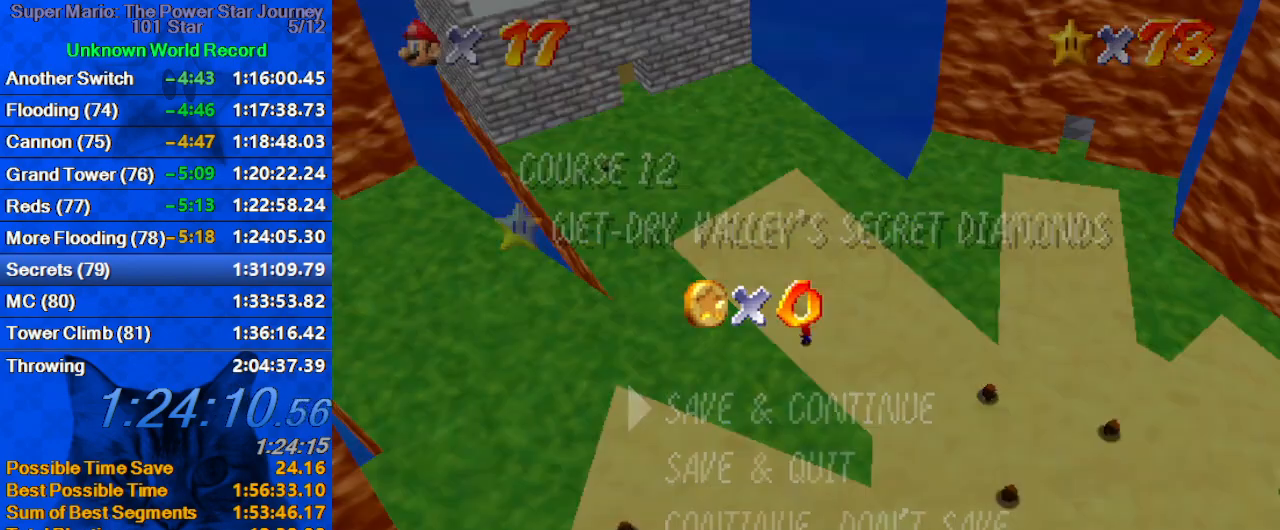
{"keys": [], "events": [[333, "shift", "down"], [466, "shift", "up"]]}
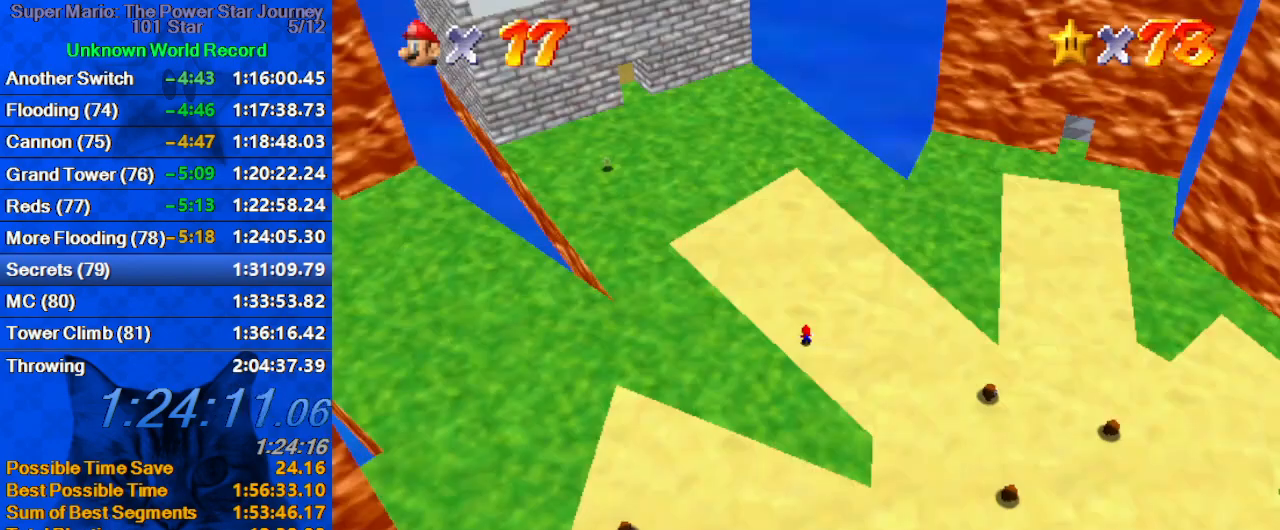
{"keys": ["down", "y"], "events": [[33, "down", "down"], [266, "left", "down"], [266, "y", "down"], [300, "left", "up"], [300, "shift", "down"], [500, "shift", "up"]]}
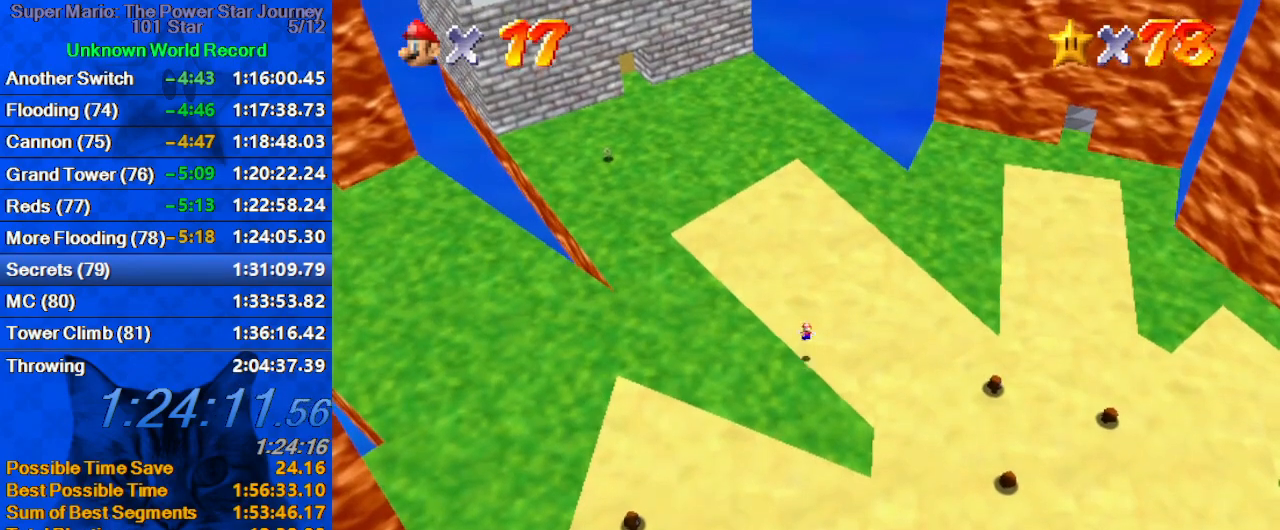
{"keys": ["down", "left", "y"], "events": [[133, "left", "down"]]}
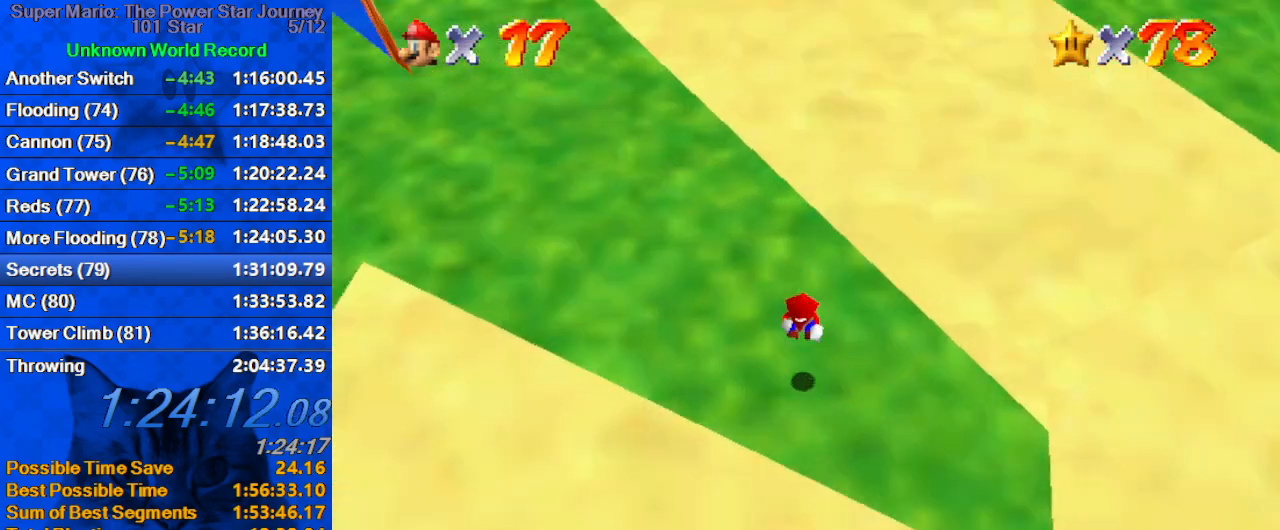
{"keys": ["left", "shift", "up", "y"], "events": [[233, "down", "up"], [366, "shift", "down"], [366, "up", "down"]]}
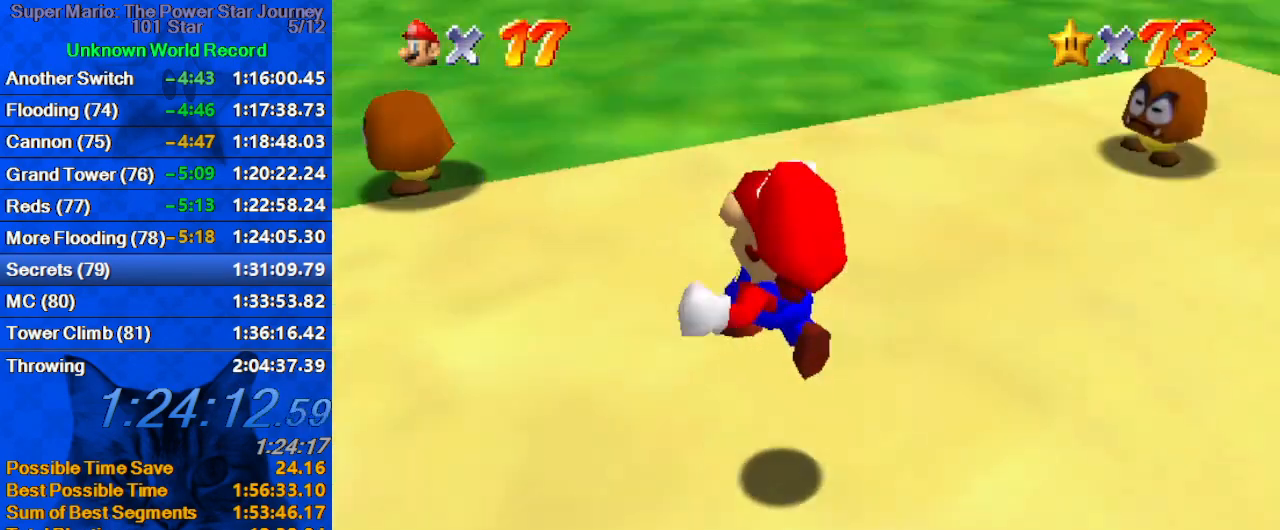
{"keys": ["c", "up"], "events": [[100, "shift", "up"], [100, "y", "up"], [166, "left", "up"], [500, "c", "down"]]}
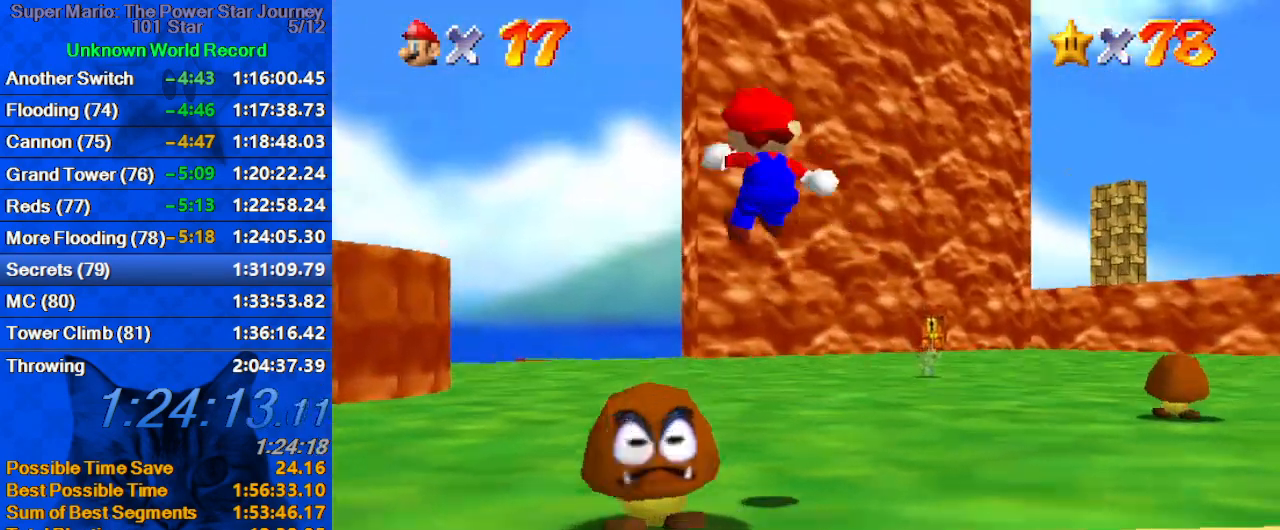
{"keys": ["up"], "events": [[33, "a", "down"], [33, "s", "down"], [166, "a", "up"], [166, "c", "up"], [166, "s", "up"], [266, "a", "down"], [266, "s", "down"], [366, "a", "up"], [366, "s", "up"]]}
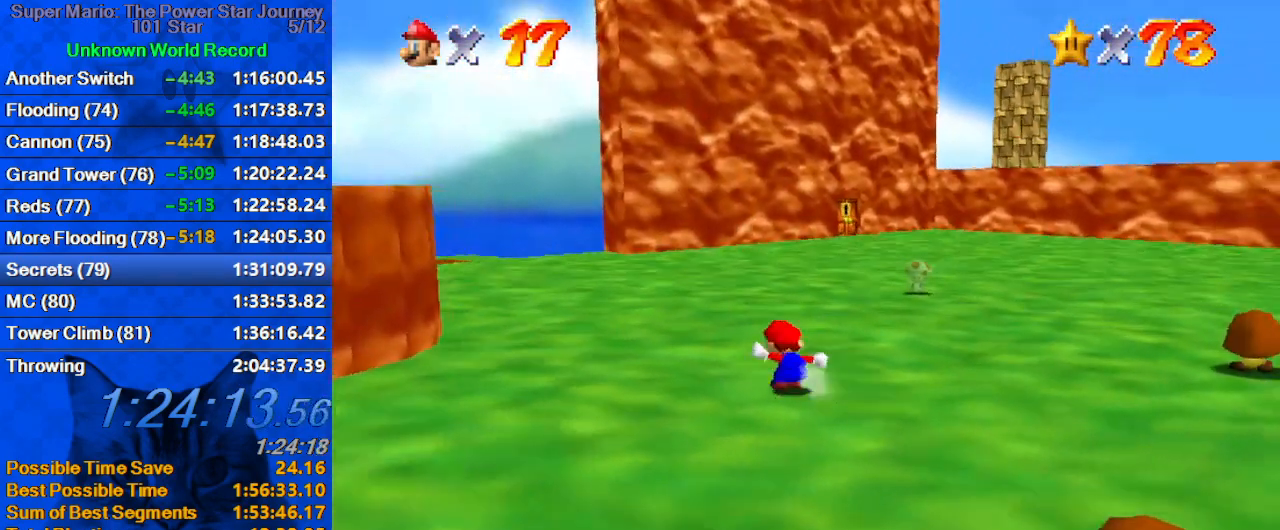
{"keys": ["up"], "events": [[166, "ctrl", "down"], [166, "shift", "down"], [366, "shift", "up"], [400, "ctrl", "up"]]}
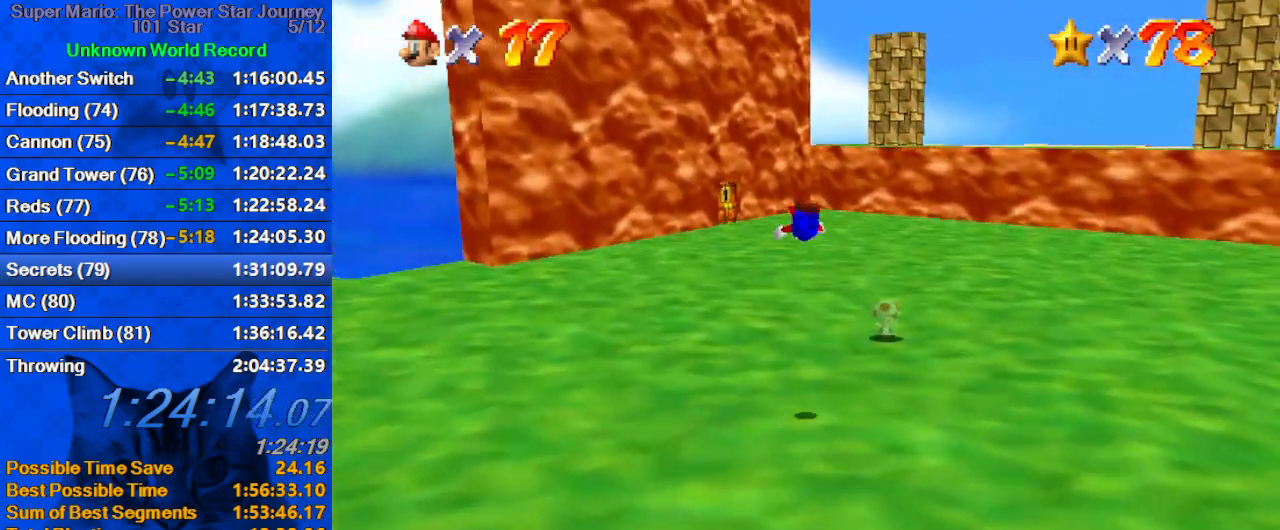
{"keys": ["up"], "events": [[100, "w", "down"], [200, "w", "up"]]}
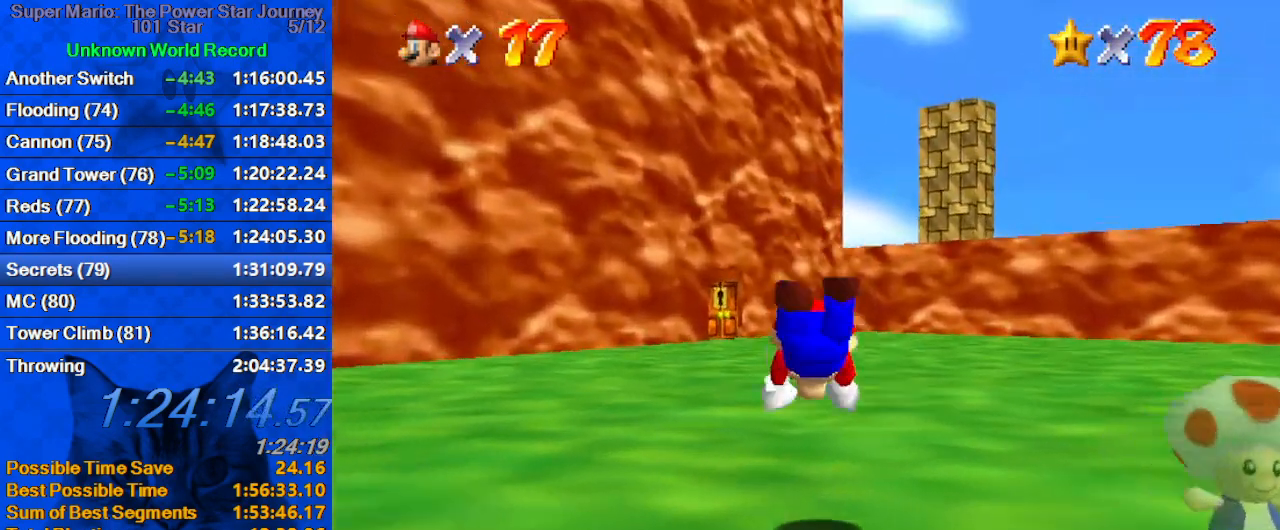
{"keys": ["left", "up"], "events": [[100, "shift", "down"], [166, "ctrl", "down"], [333, "ctrl", "up"], [333, "left", "down"], [333, "shift", "up"]]}
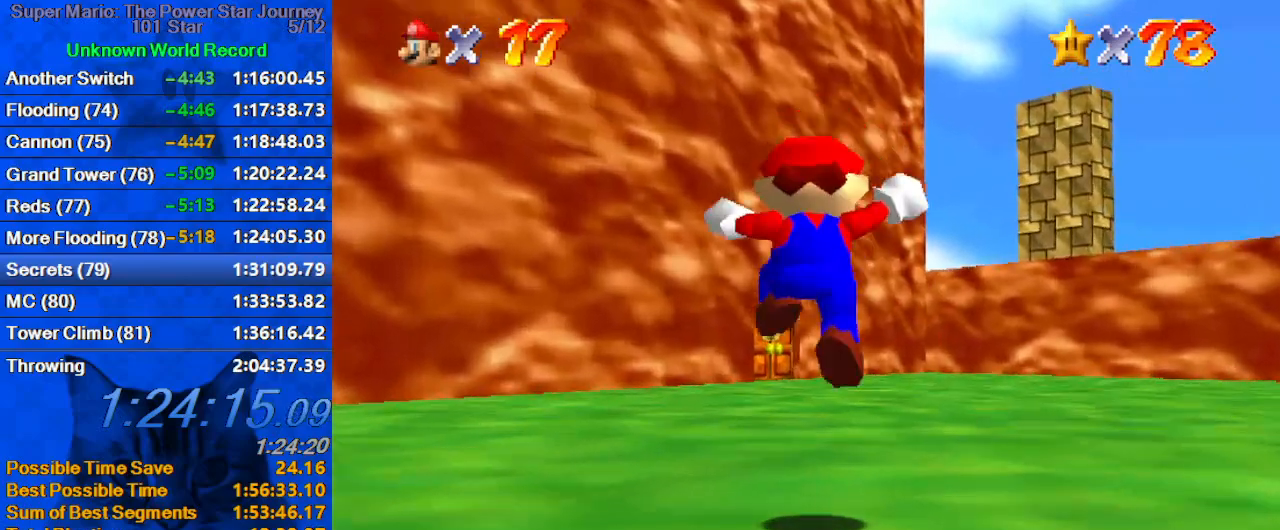
{"keys": ["ctrl", "up"], "events": [[166, "left", "up"], [233, "shift", "down"], [333, "shift", "up"], [366, "ctrl", "down"]]}
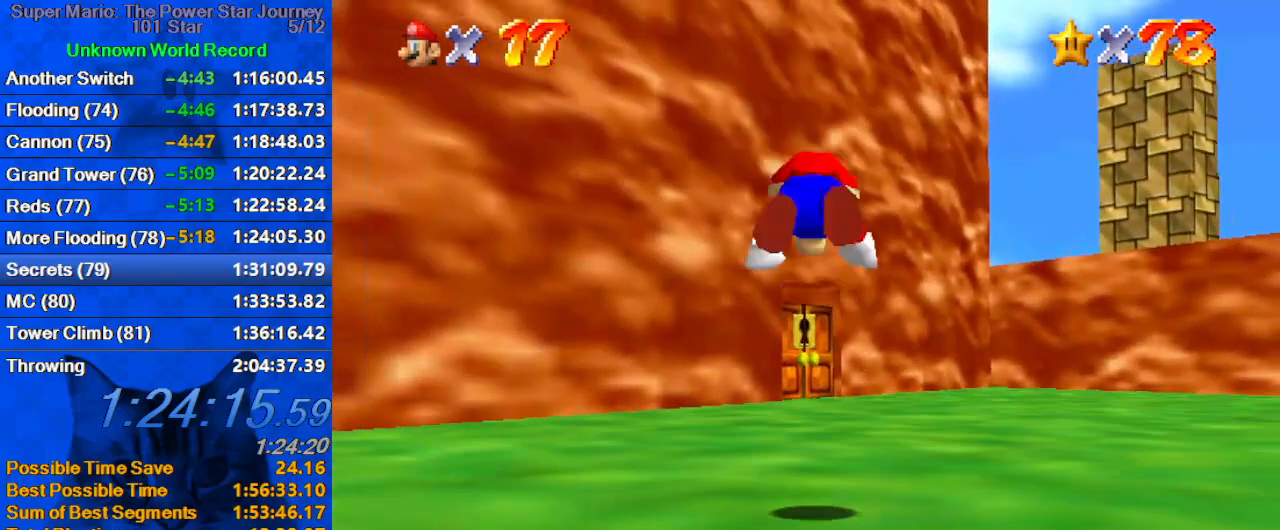
{"keys": ["ctrl", "shift", "up"], "events": [[100, "ctrl", "up"], [300, "ctrl", "down"], [300, "shift", "down"]]}
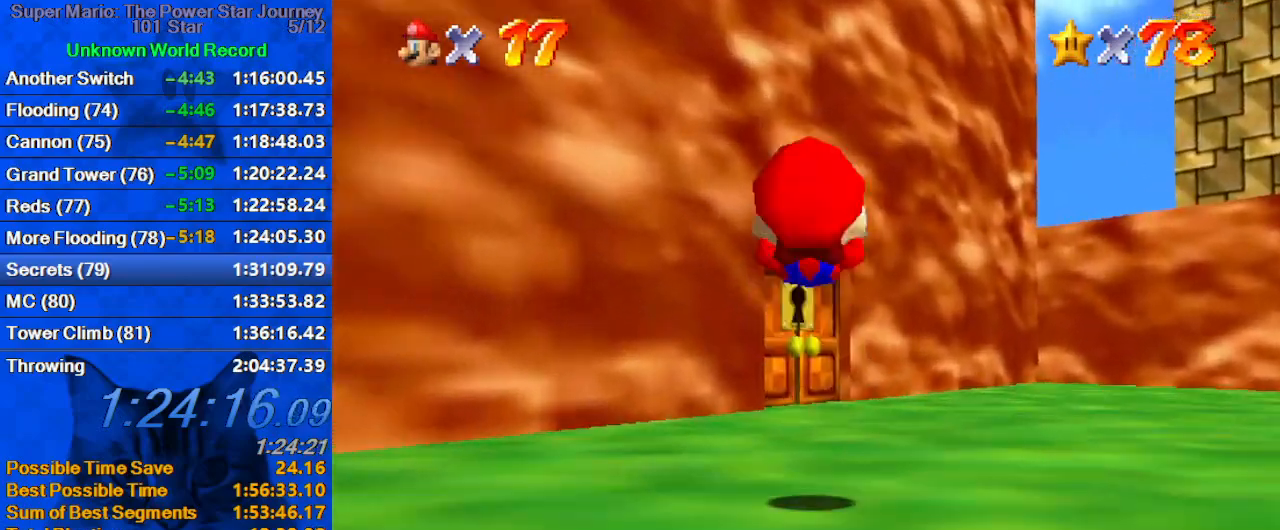
{"keys": ["up"], "events": [[33, "ctrl", "up"], [100, "shift", "up"]]}
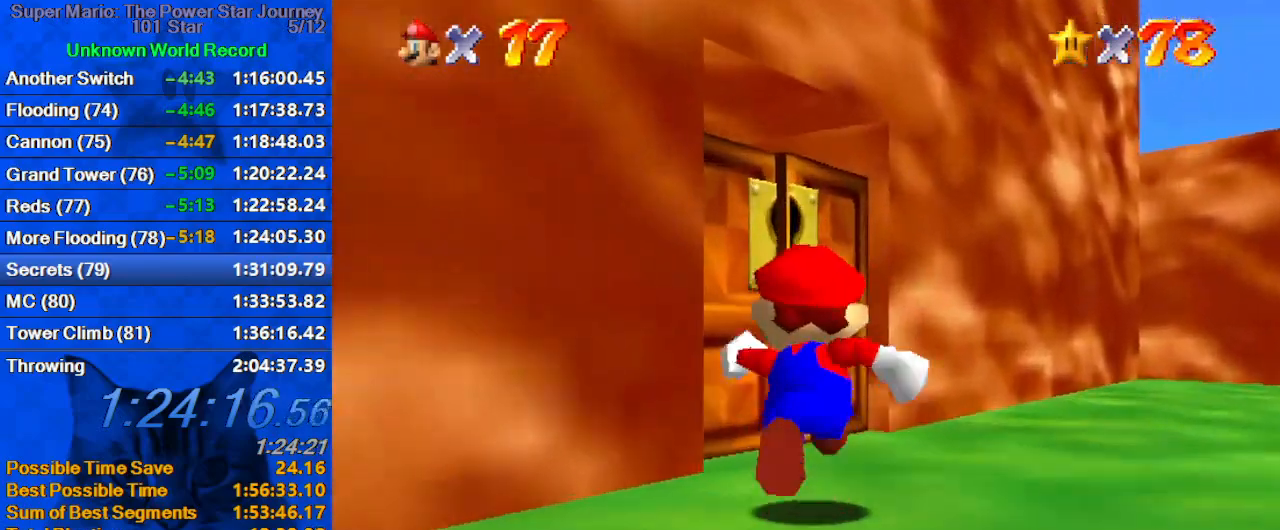
{"keys": [], "events": [[66, "c", "down"], [66, "left", "down"], [166, "left", "up"], [266, "c", "up"], [400, "up", "up"]]}
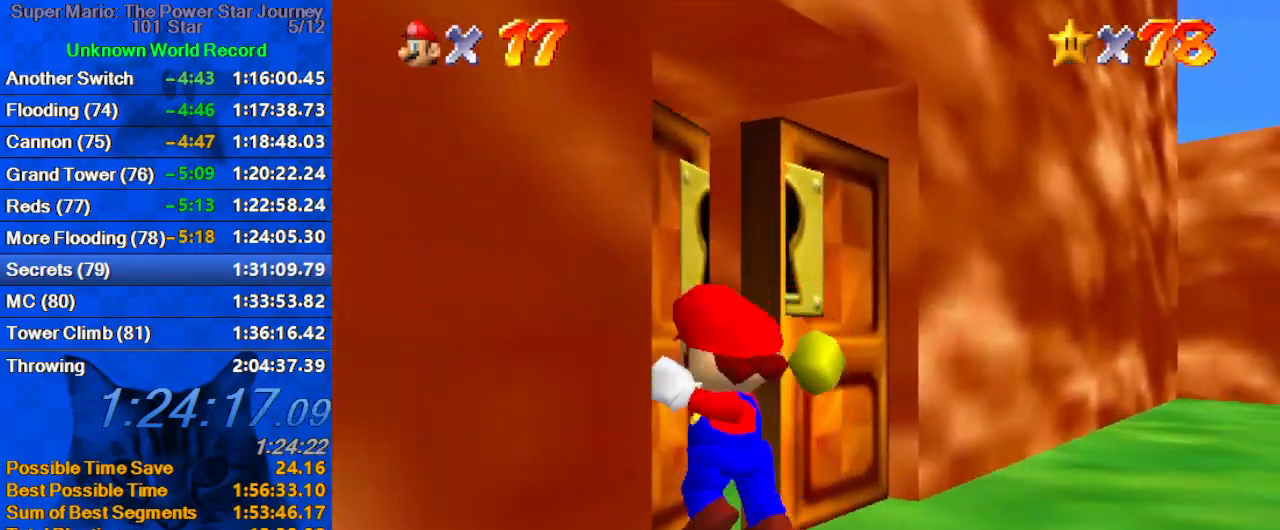
{"keys": [], "events": []}
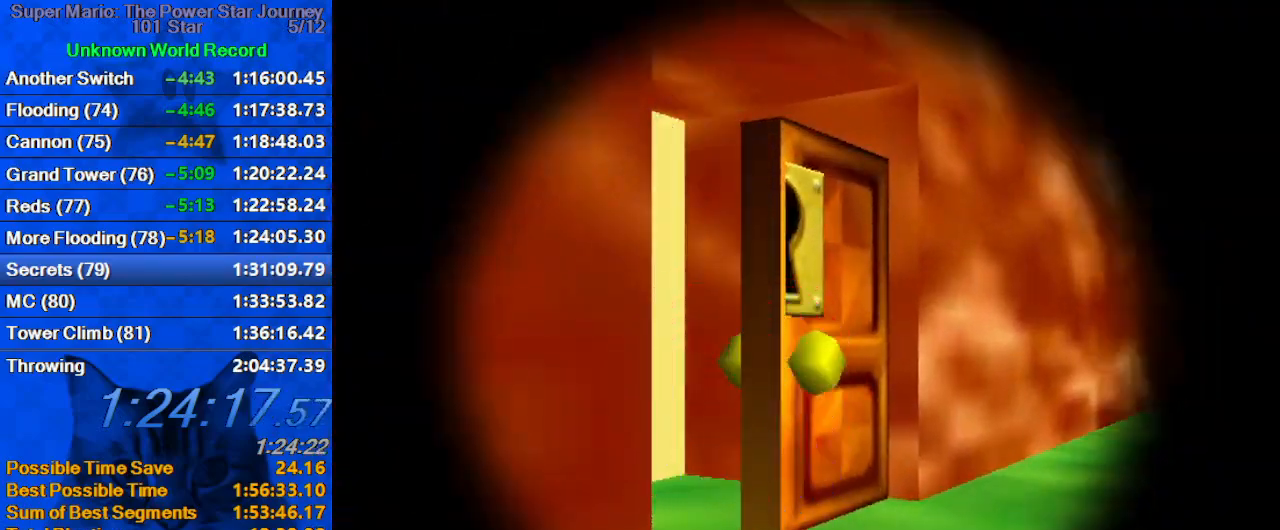
{"keys": [], "events": []}
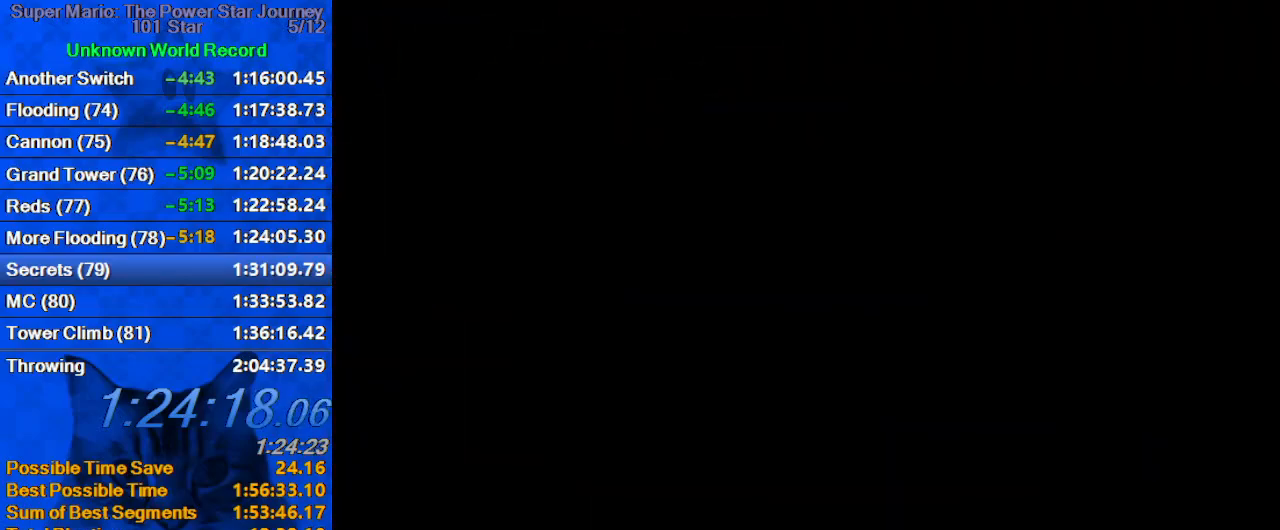
{"keys": [], "events": []}
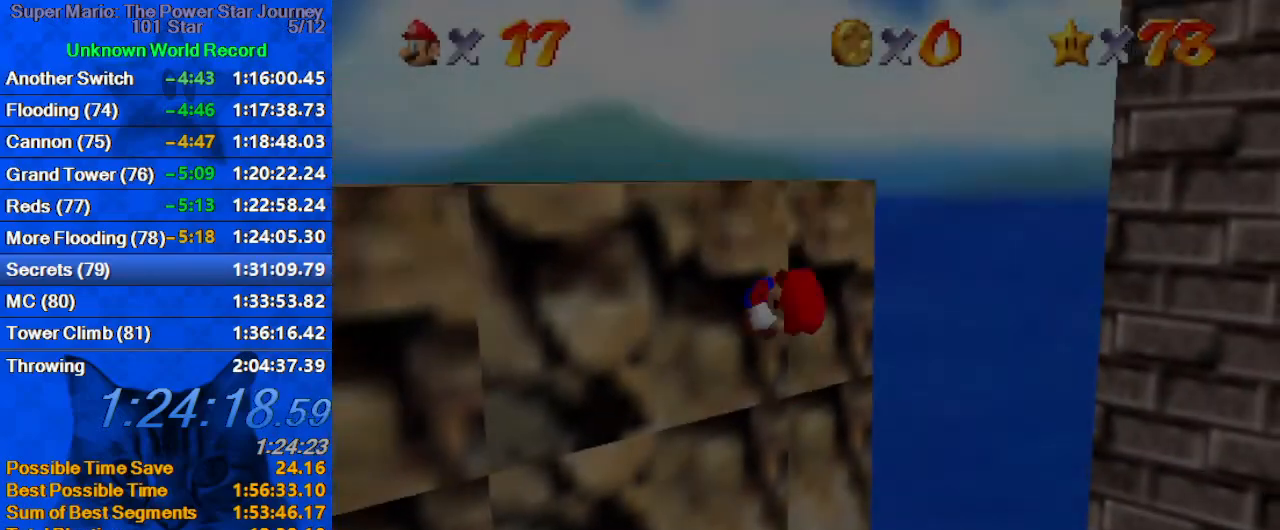
{"keys": [], "events": [[66, "a", "down"], [233, "a", "up"], [366, "c", "down"], [466, "c", "up"]]}
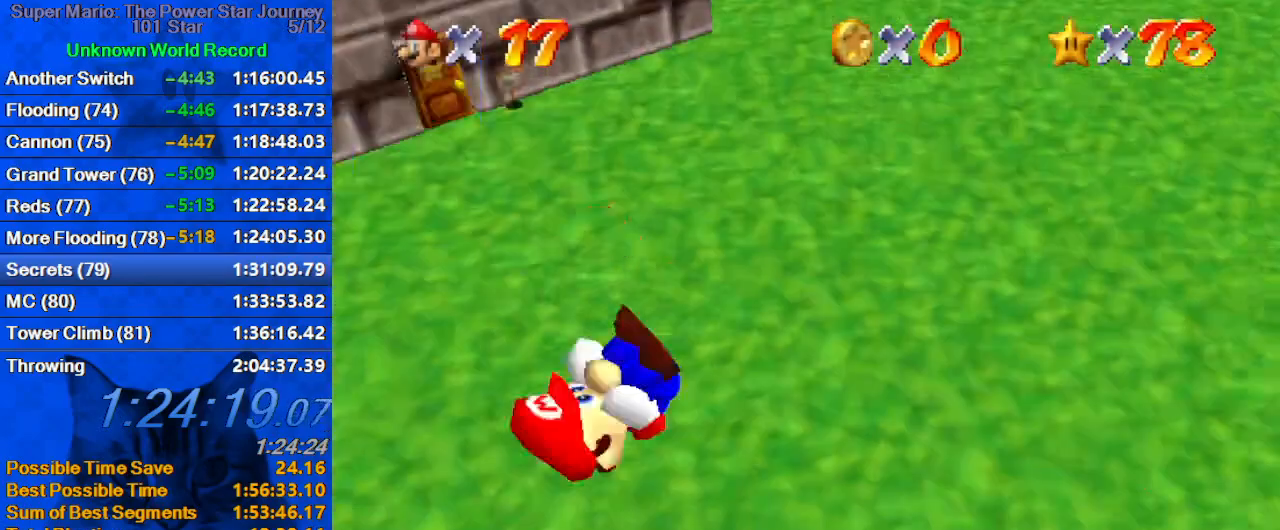
{"keys": ["up"], "events": [[33, "c", "down"], [200, "c", "up"], [266, "up", "down"]]}
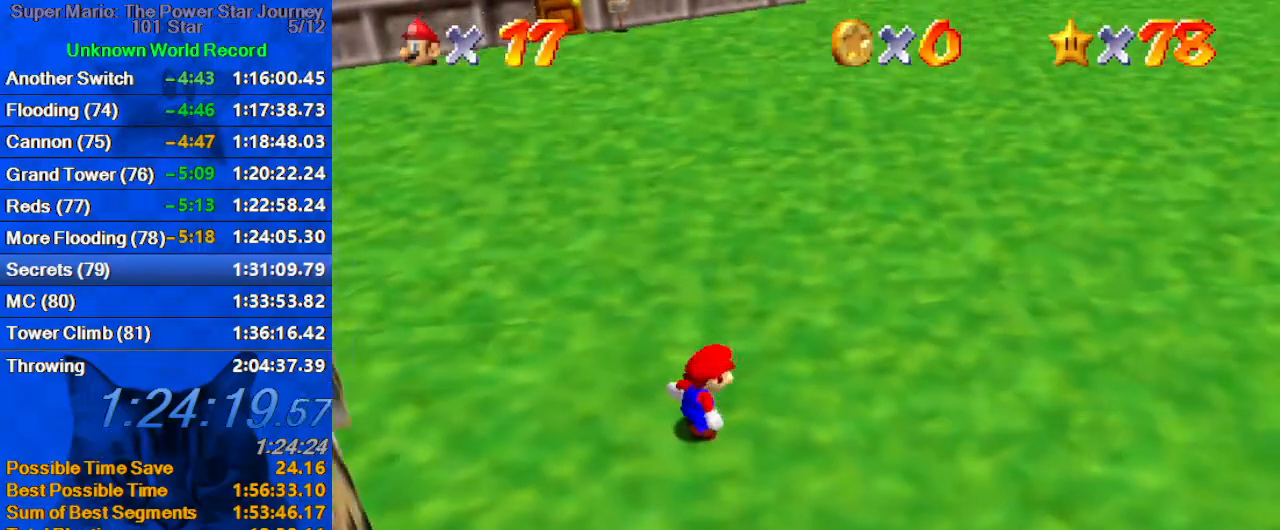
{"keys": ["up"], "events": []}
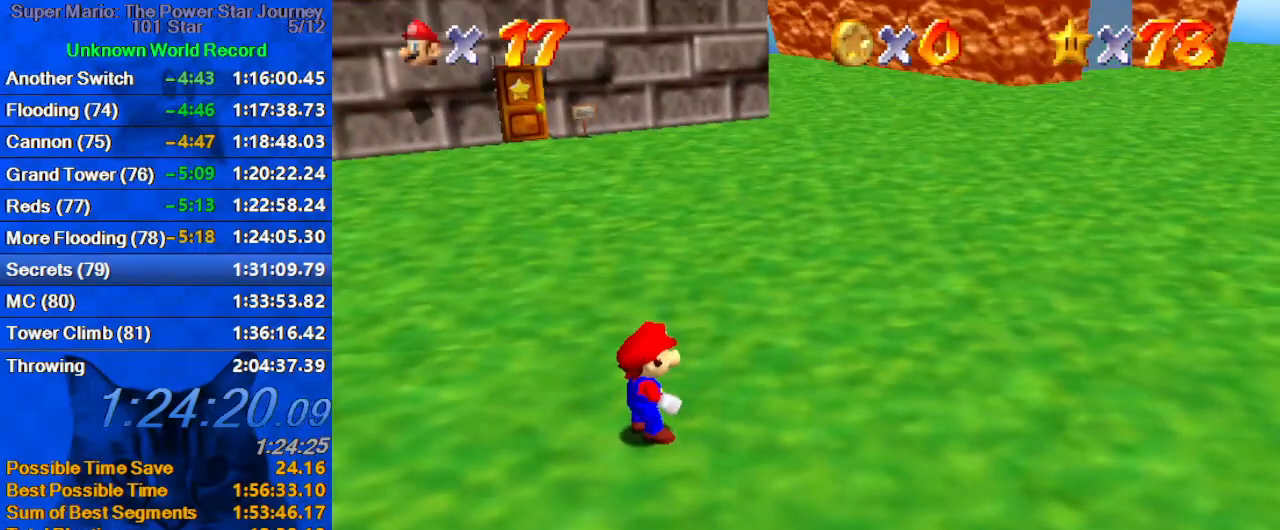
{"keys": ["shift", "up"], "events": [[500, "shift", "down"]]}
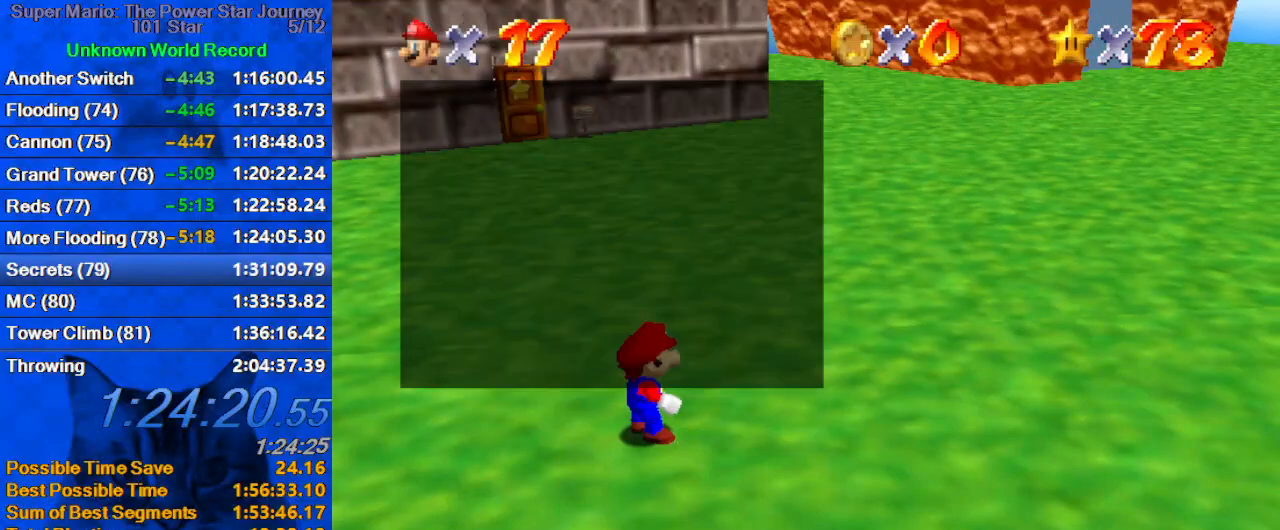
{"keys": ["up"], "events": [[366, "ctrl", "down"], [500, "ctrl", "up"], [500, "shift", "up"]]}
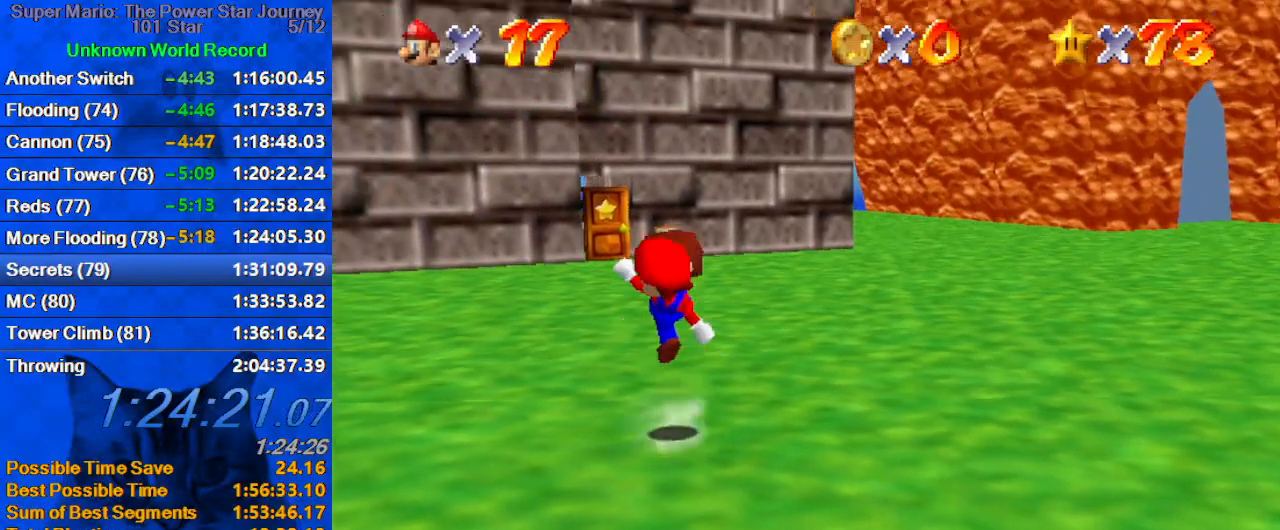
{"keys": ["shift", "up"], "events": [[300, "shift", "down"]]}
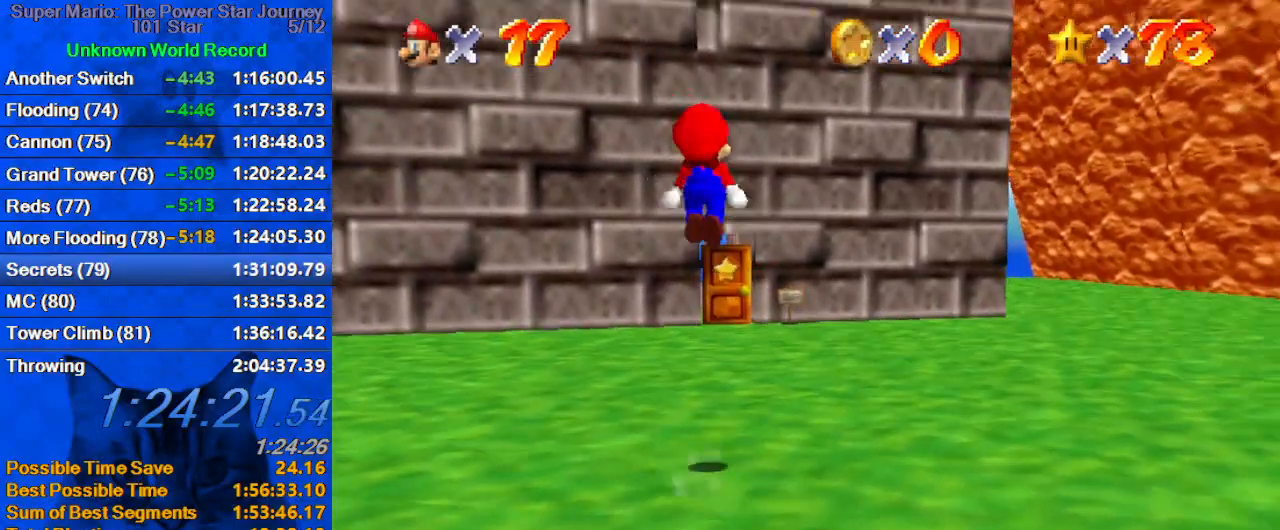
{"keys": ["up"], "events": [[33, "shift", "up"], [133, "ctrl", "down"], [233, "ctrl", "up"], [366, "c", "down"], [466, "c", "up"]]}
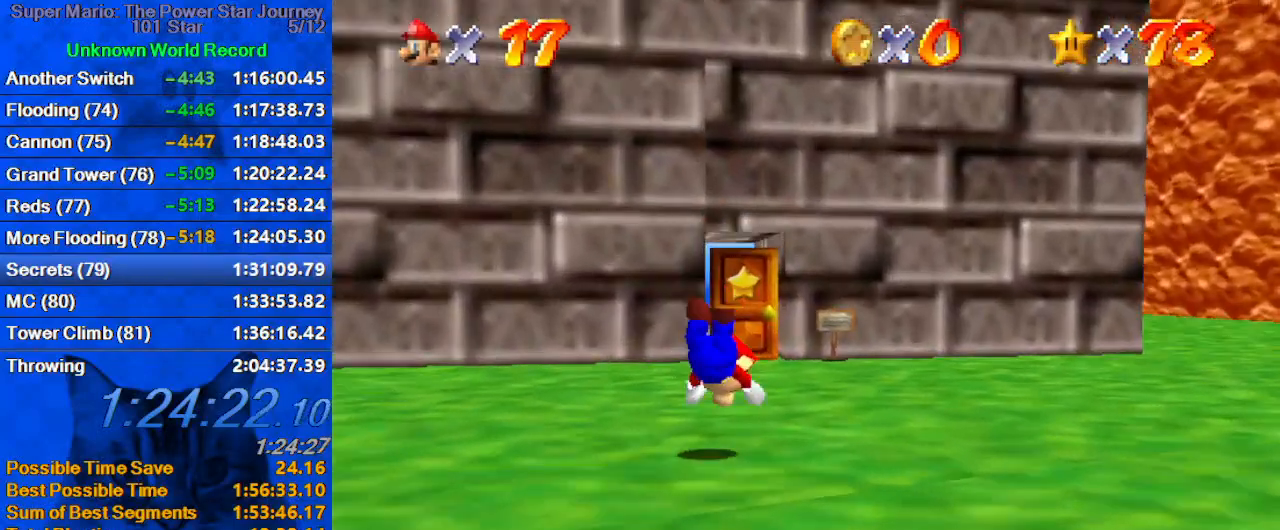
{"keys": ["left", "up"], "events": [[100, "ctrl", "down"], [100, "shift", "down"], [266, "ctrl", "up"], [266, "shift", "up"], [333, "left", "down"]]}
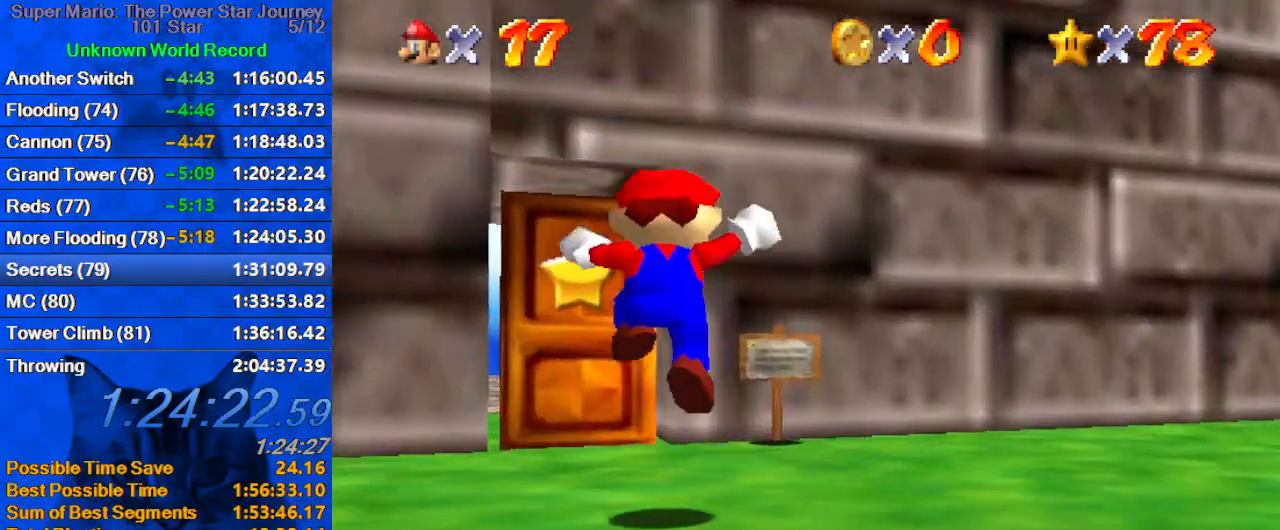
{"keys": ["up"], "events": [[300, "left", "up"]]}
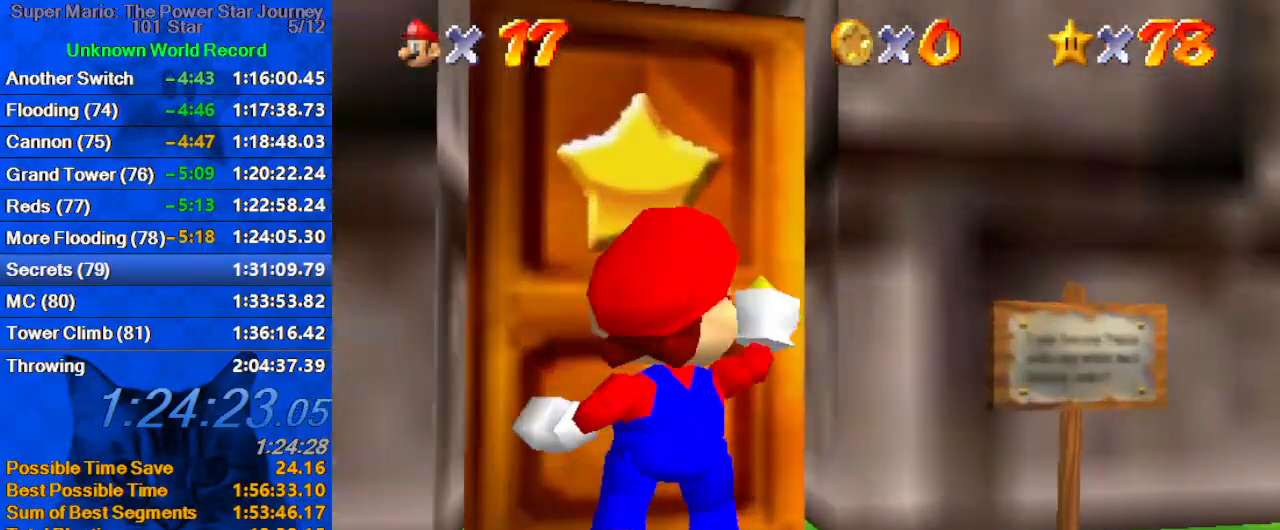
{"keys": ["up"], "events": []}
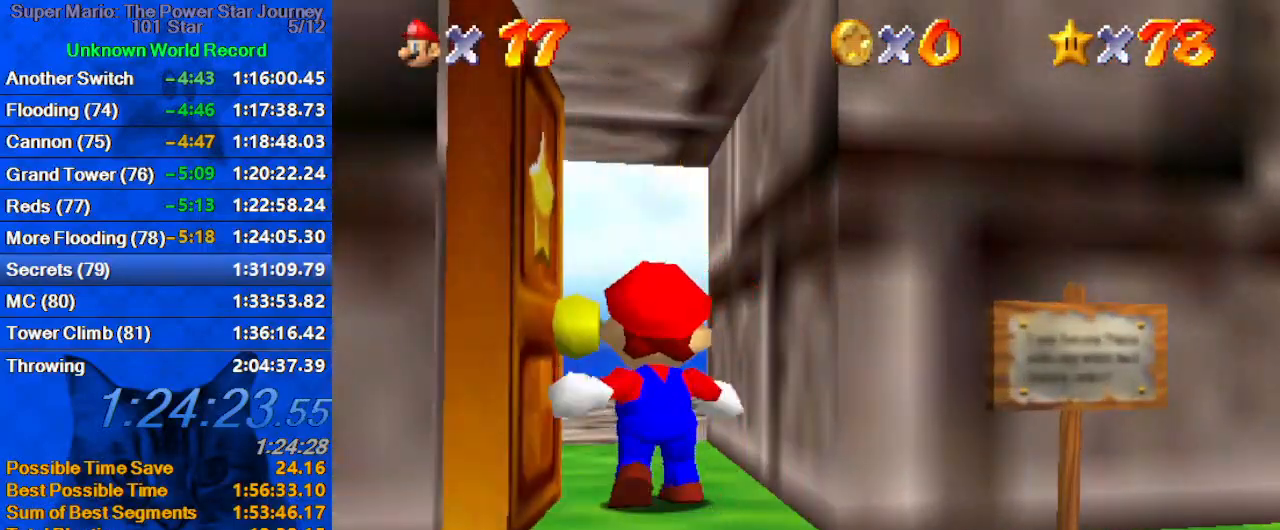
{"keys": ["up"], "events": []}
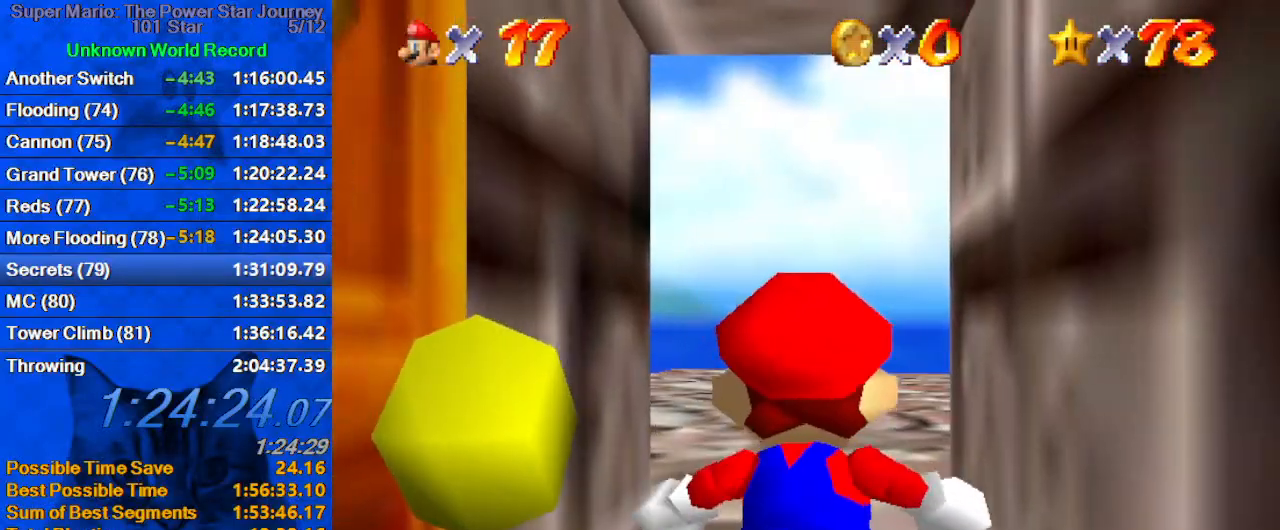
{"keys": ["up"], "events": []}